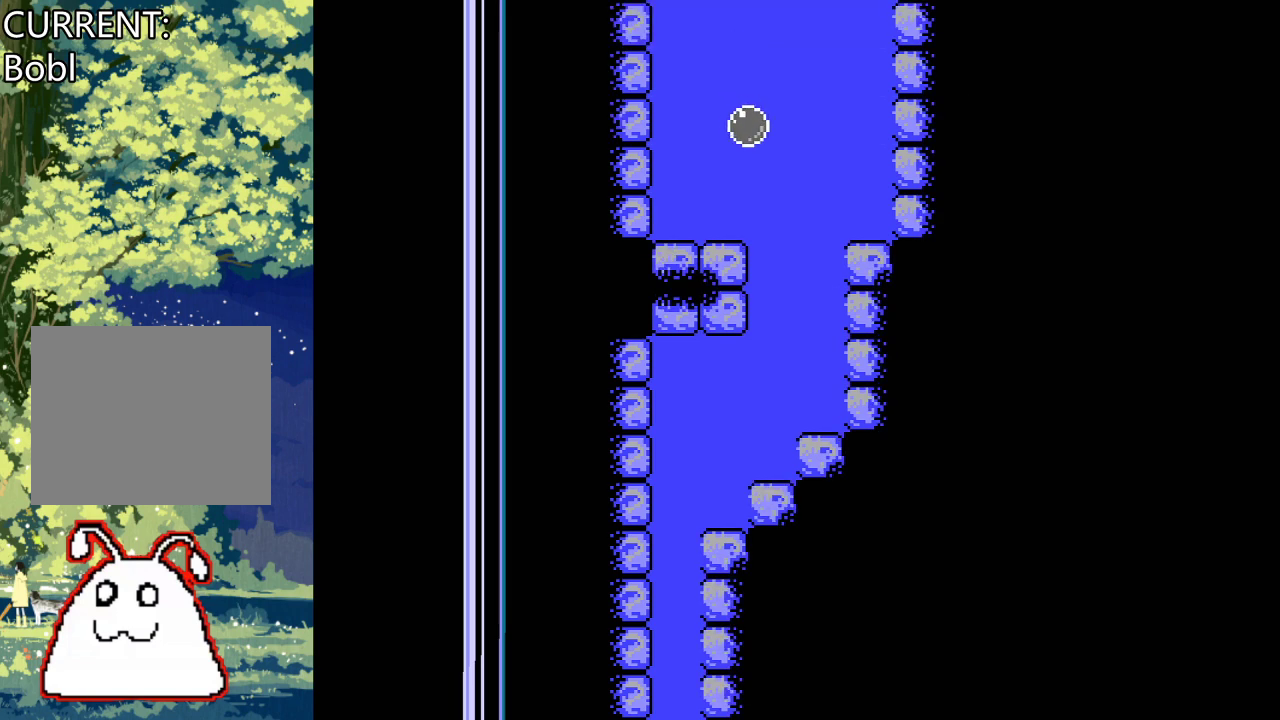
Gameplay with a controller (PlayStation layout); each line is a JSON object with the inputs held at the frame after it. "events" lists button and stick changes between this image and that frame as [ms after this image, input, new state], when the widget could be followed in between. Not read: left_stick right_stick.
{"buttons": ["CROSS"], "events": [[67, "DPAD_RIGHT", "up"]]}
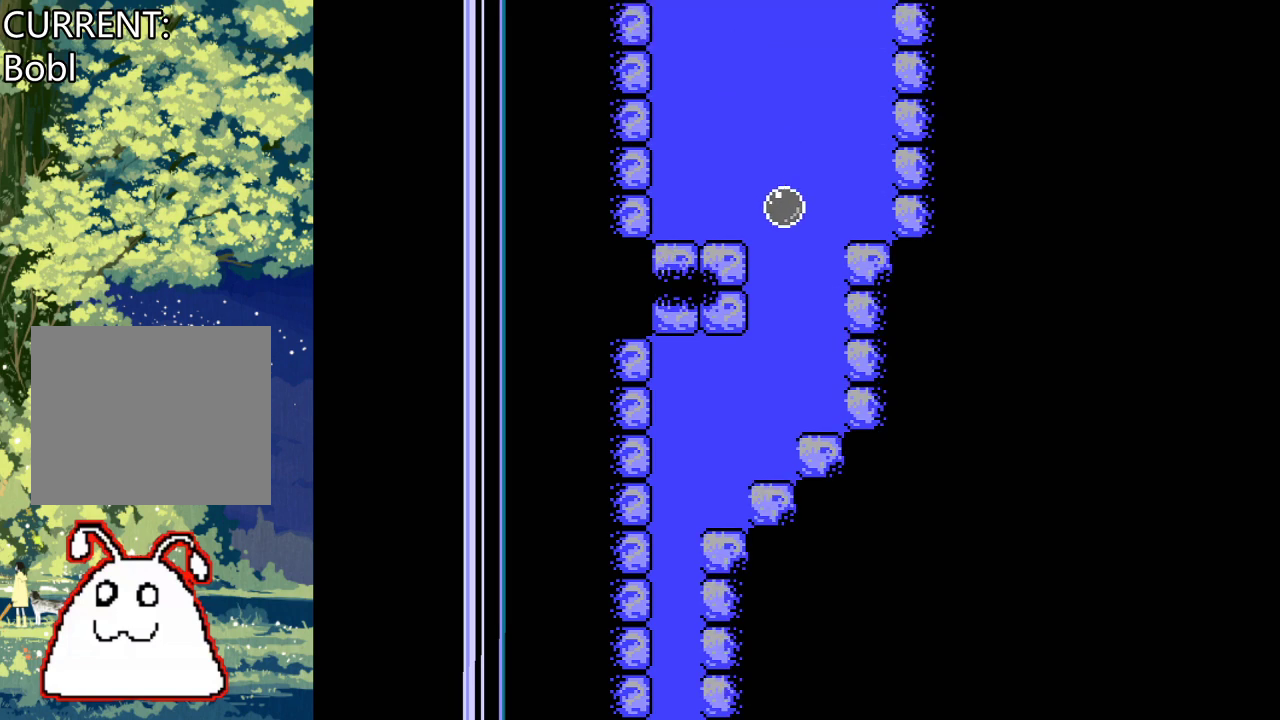
{"buttons": ["CROSS"], "events": []}
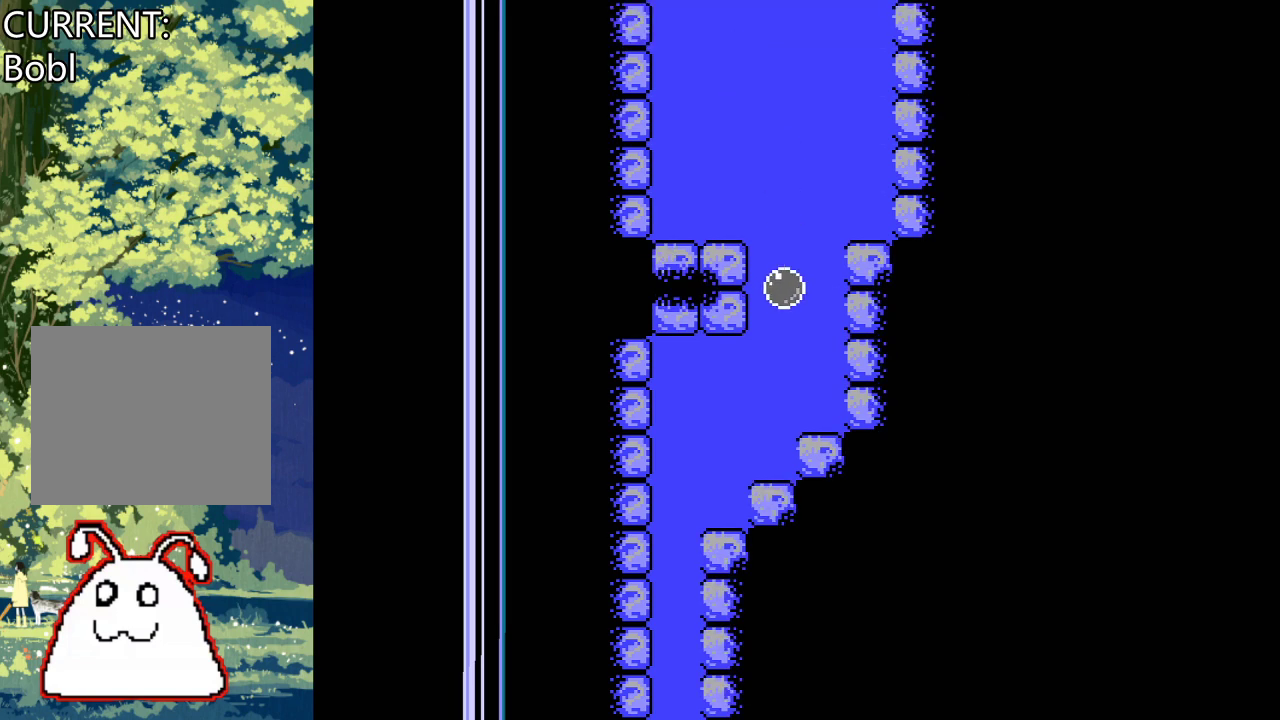
{"buttons": ["CROSS", "DPAD_LEFT"], "events": [[433, "DPAD_LEFT", "down"]]}
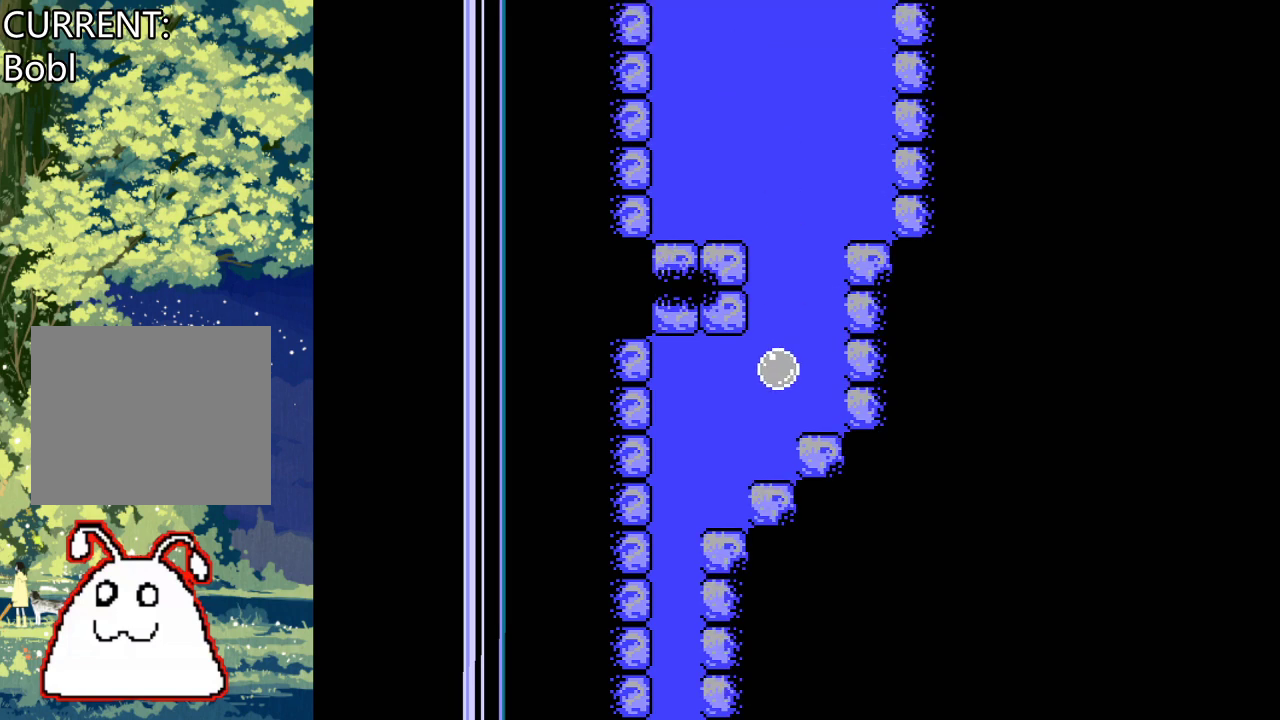
{"buttons": ["CROSS"], "events": [[367, "DPAD_LEFT", "up"]]}
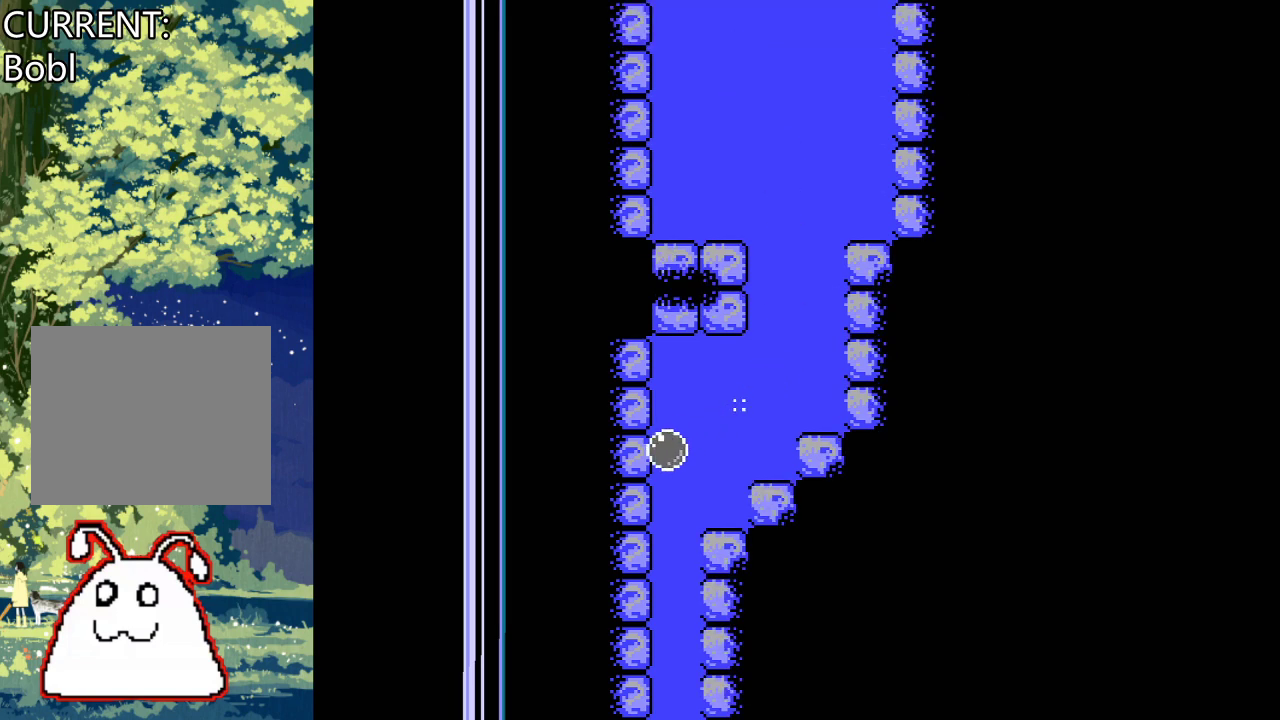
{"buttons": ["CROSS"], "events": [[167, "DPAD_RIGHT", "down"], [233, "DPAD_RIGHT", "up"]]}
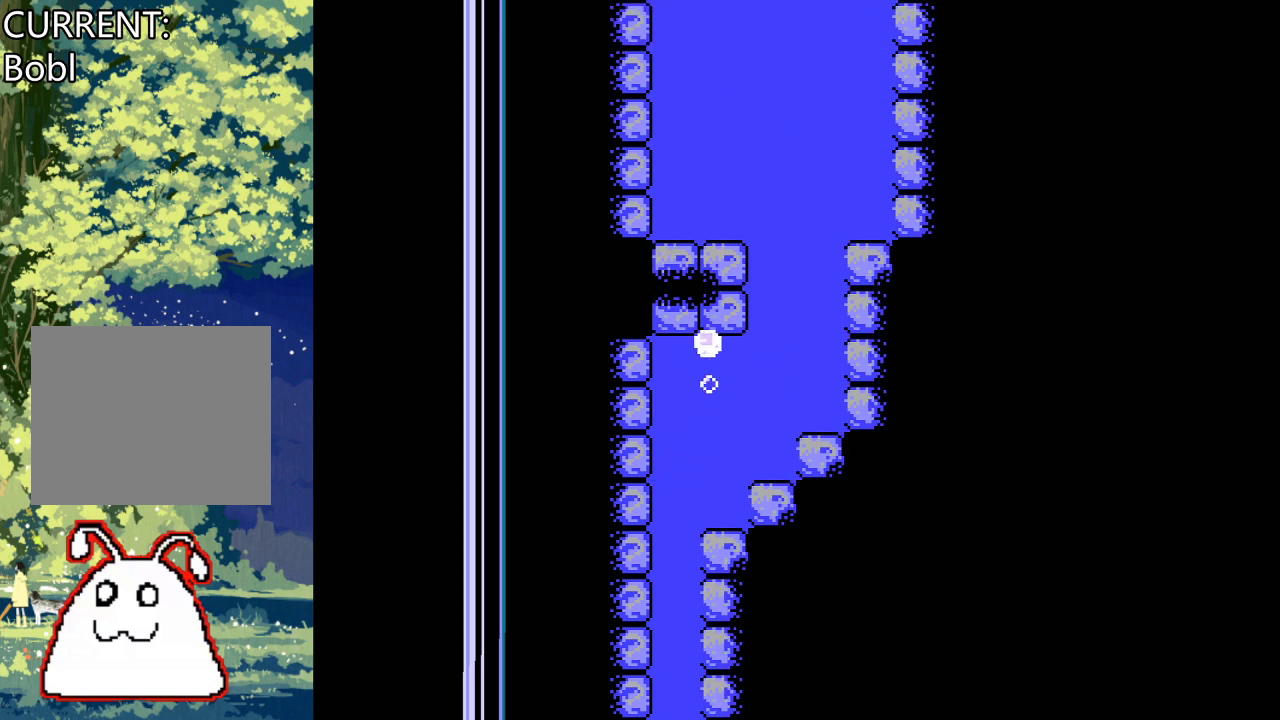
{"buttons": ["CROSS"], "events": [[67, "DPAD_LEFT", "down"], [200, "DPAD_LEFT", "up"]]}
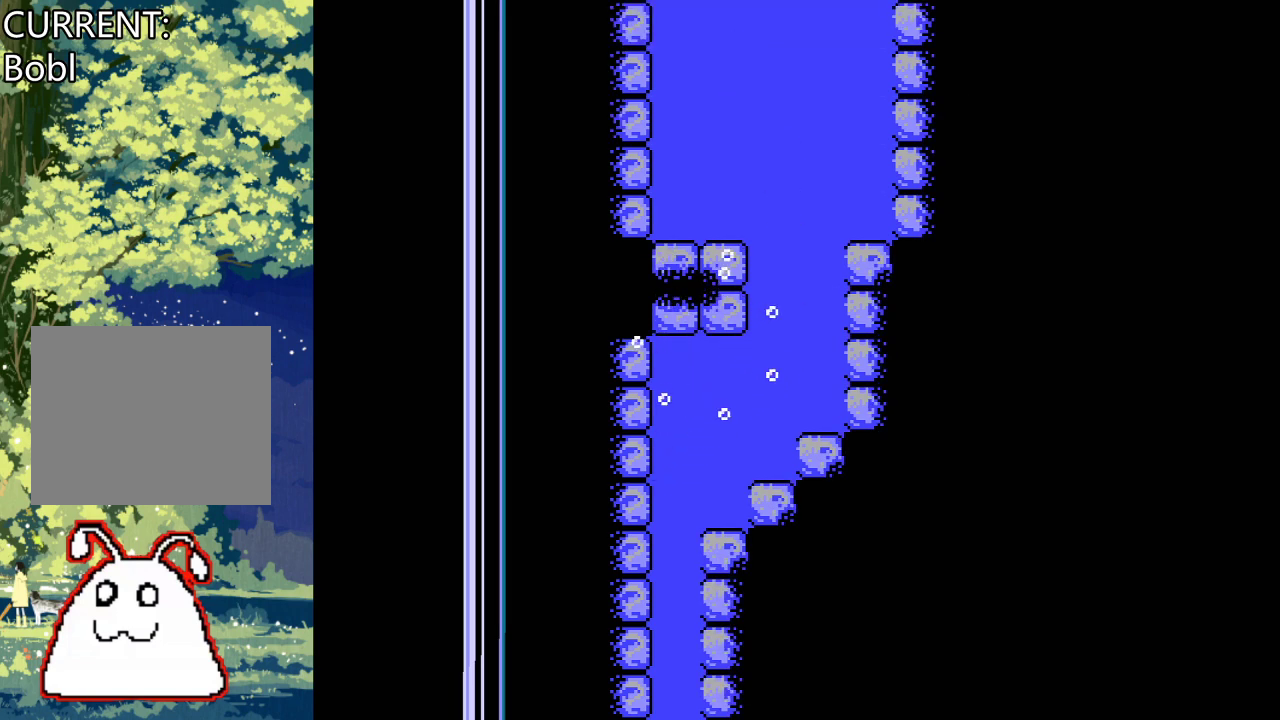
{"buttons": [], "events": [[67, "CROSS", "up"]]}
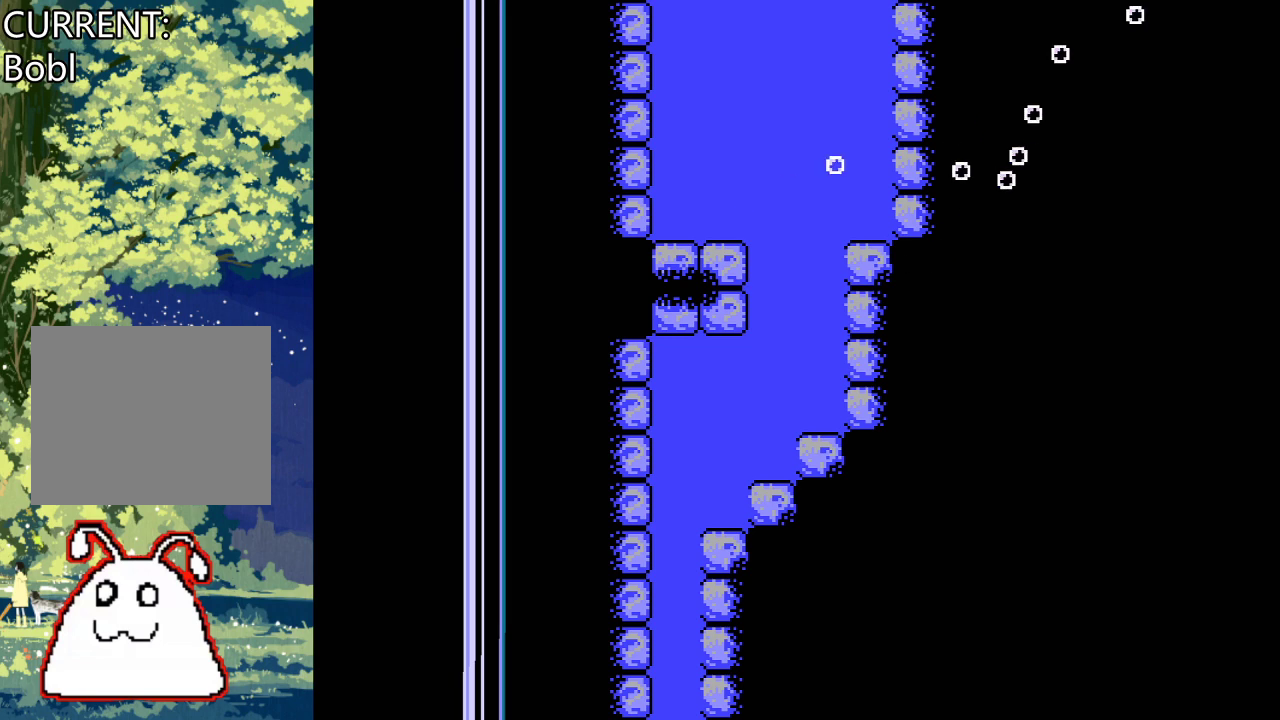
{"buttons": [], "events": []}
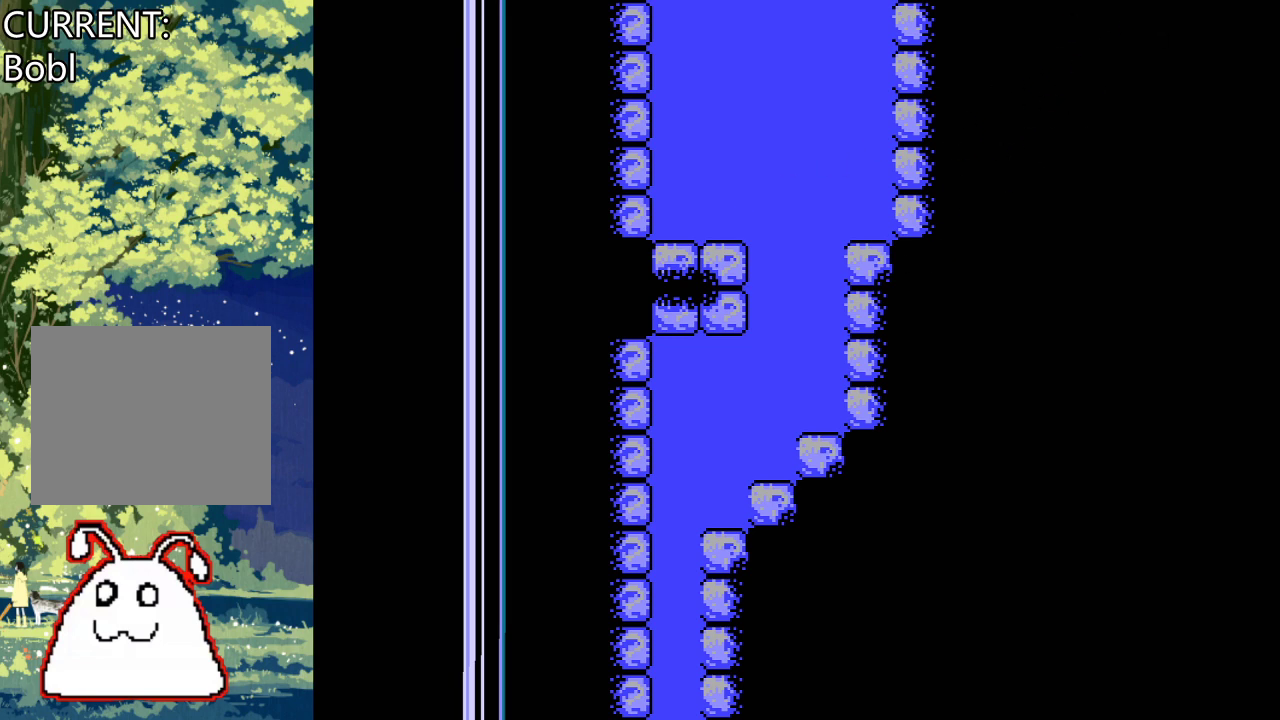
{"buttons": [], "events": []}
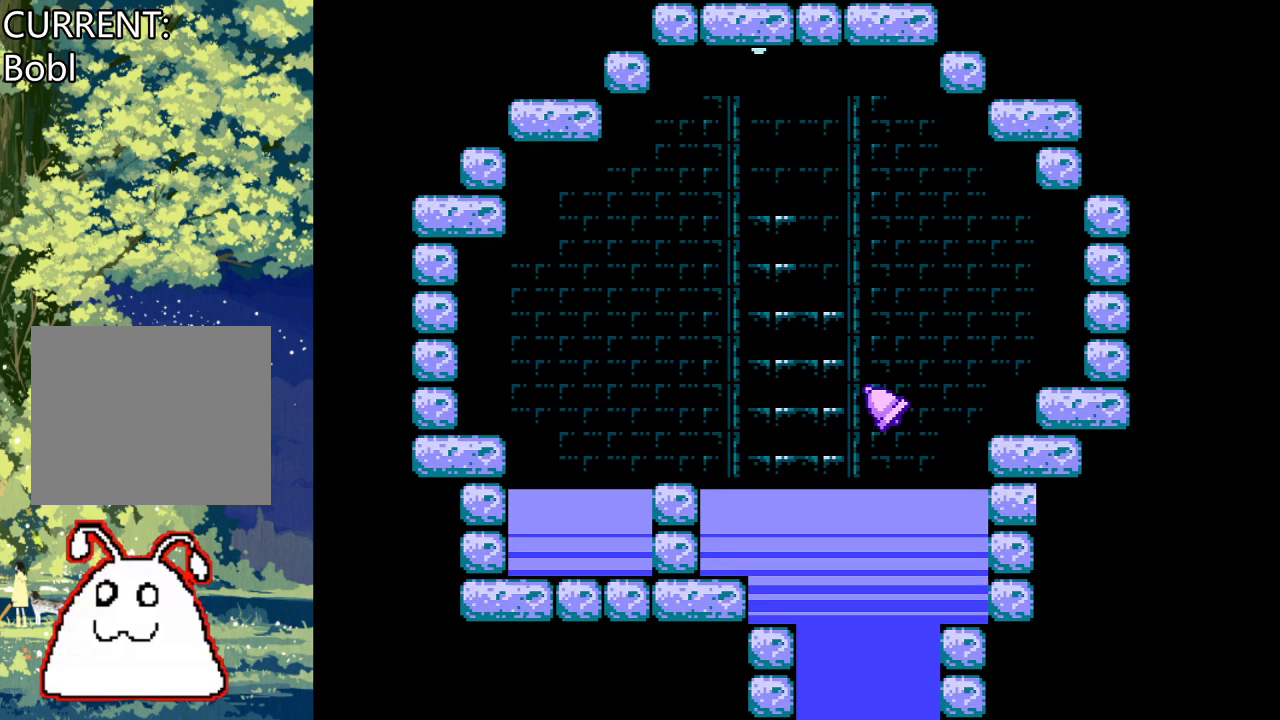
{"buttons": ["CROSS"], "events": [[333, "CROSS", "down"]]}
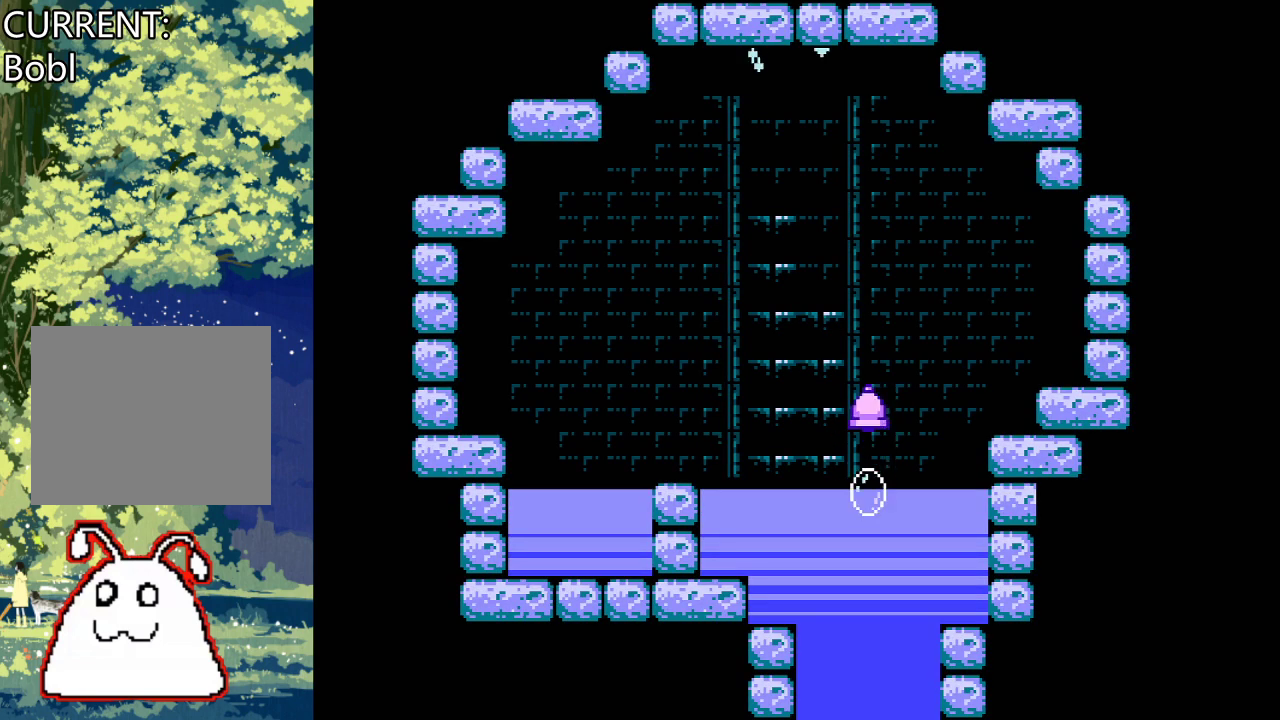
{"buttons": ["CROSS"], "events": []}
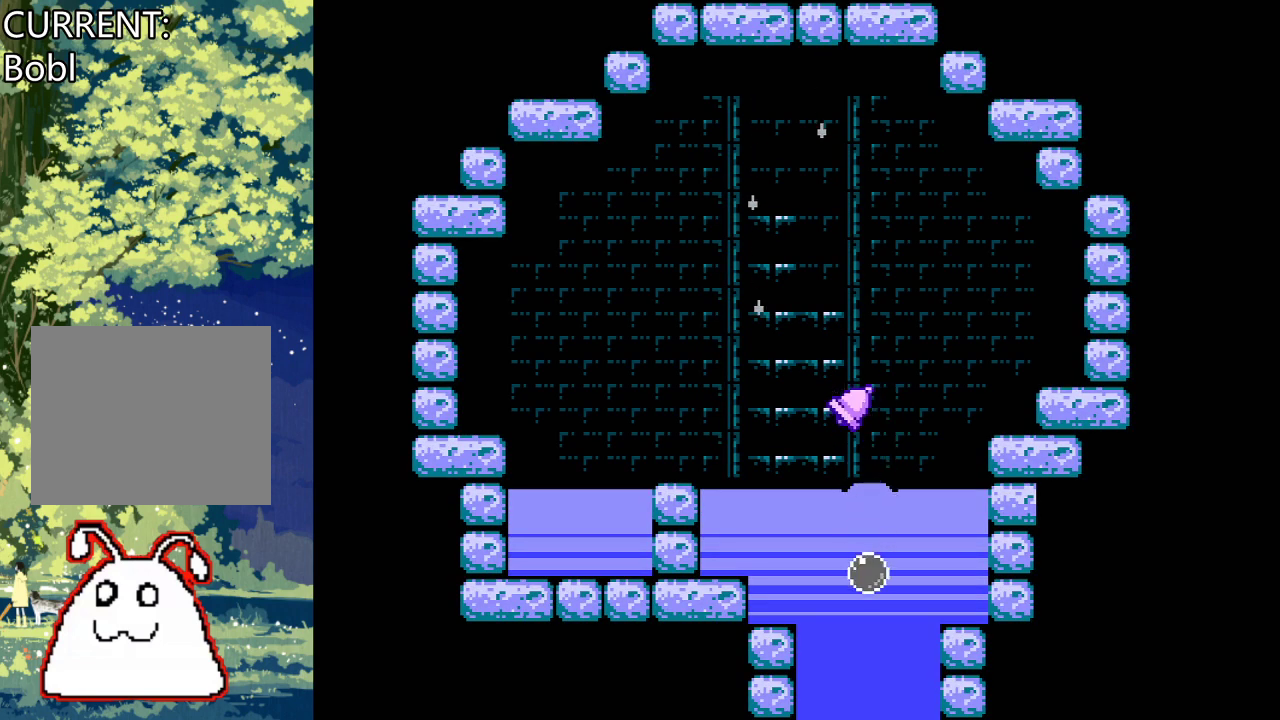
{"buttons": ["CROSS"], "events": []}
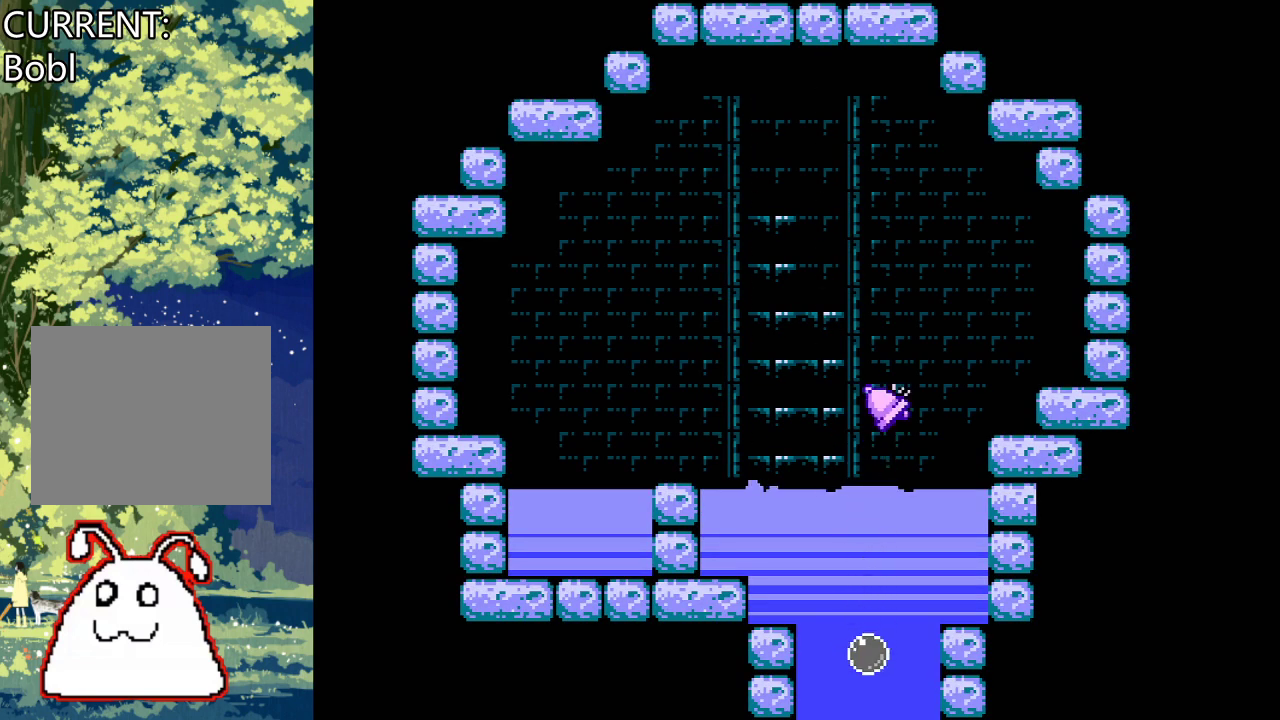
{"buttons": ["CROSS"], "events": []}
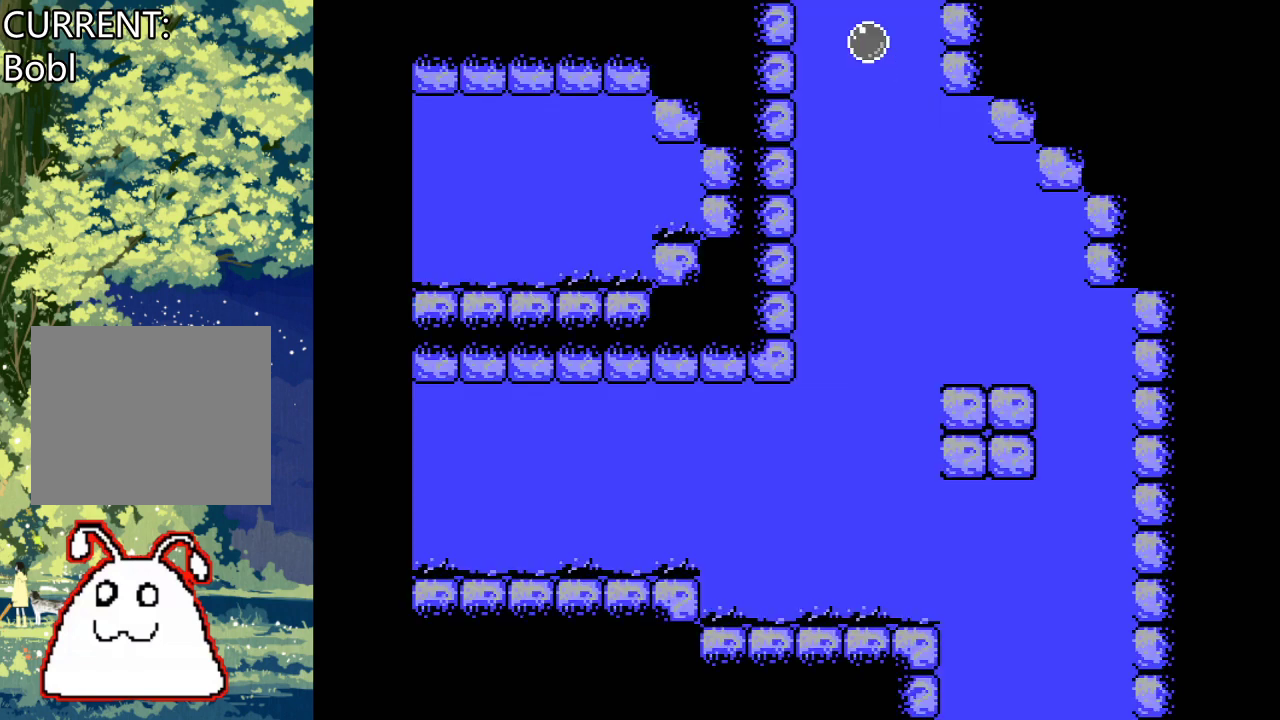
{"buttons": ["CROSS", "DPAD_RIGHT"], "events": [[400, "DPAD_RIGHT", "down"]]}
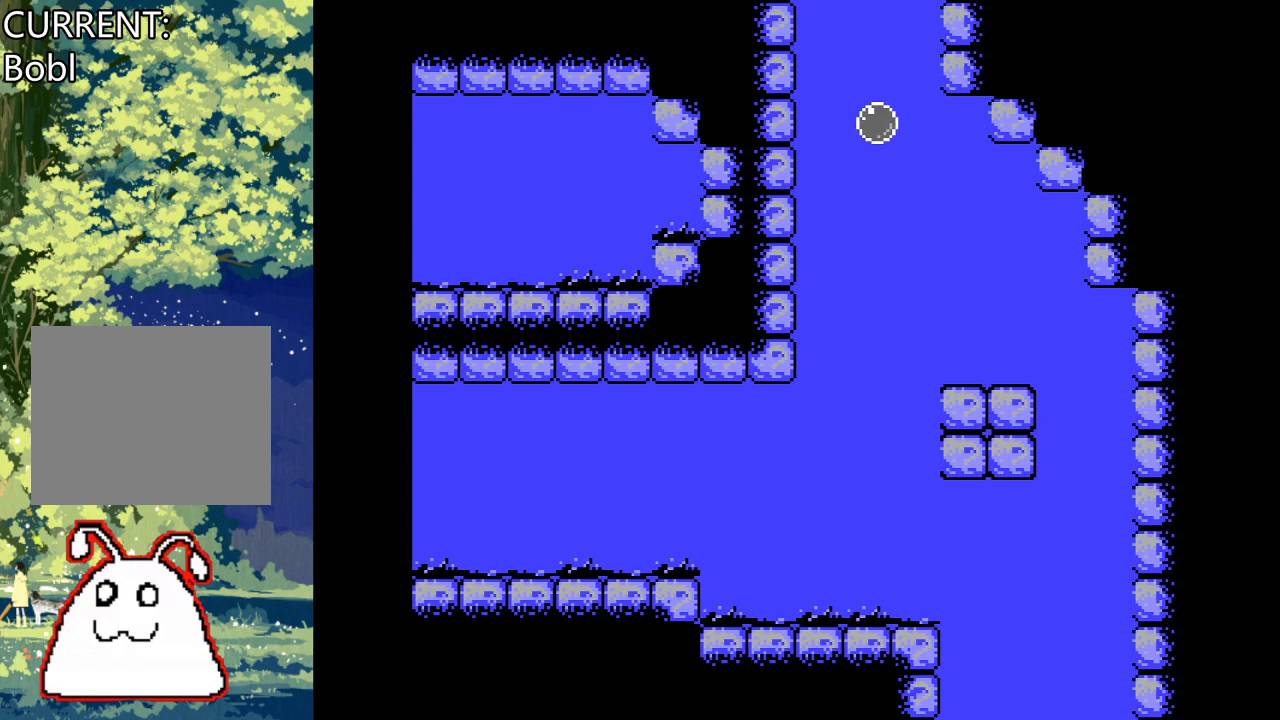
{"buttons": ["CROSS"], "events": [[467, "DPAD_RIGHT", "up"]]}
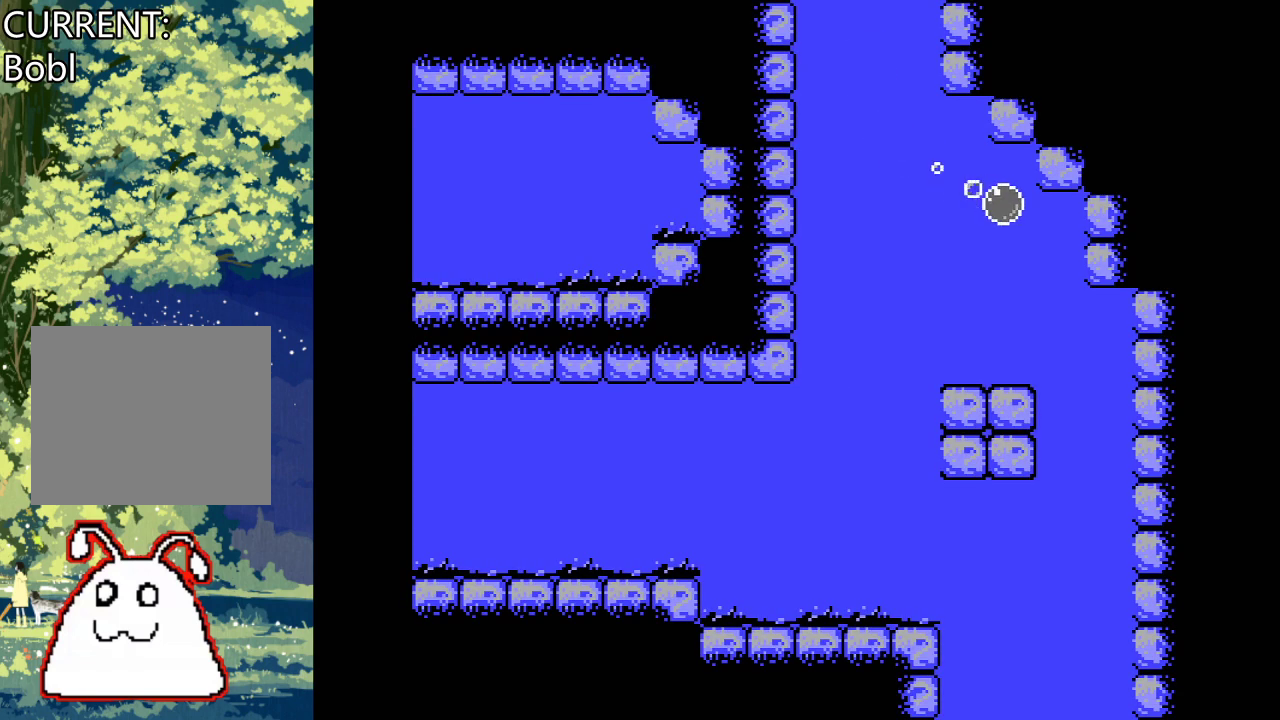
{"buttons": ["CROSS"], "events": [[300, "DPAD_RIGHT", "down"], [333, "DPAD_RIGHT", "up"]]}
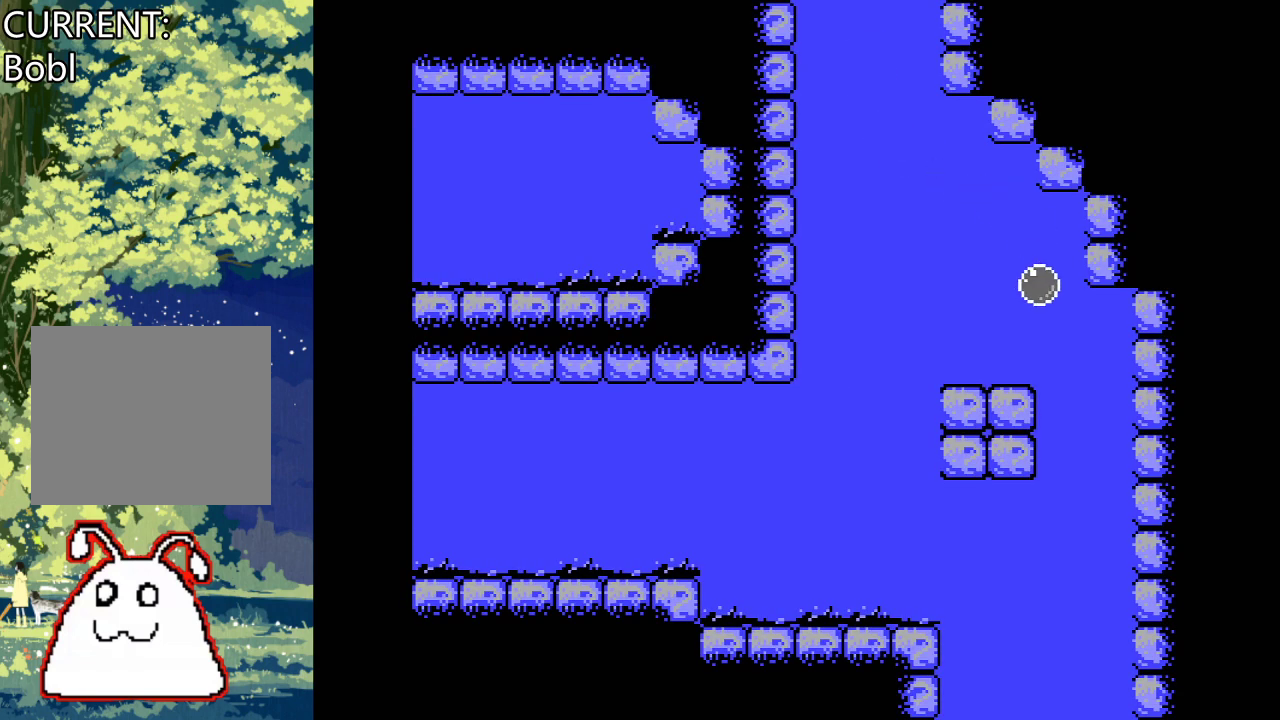
{"buttons": ["CROSS"], "events": [[33, "DPAD_RIGHT", "down"], [200, "DPAD_RIGHT", "up"]]}
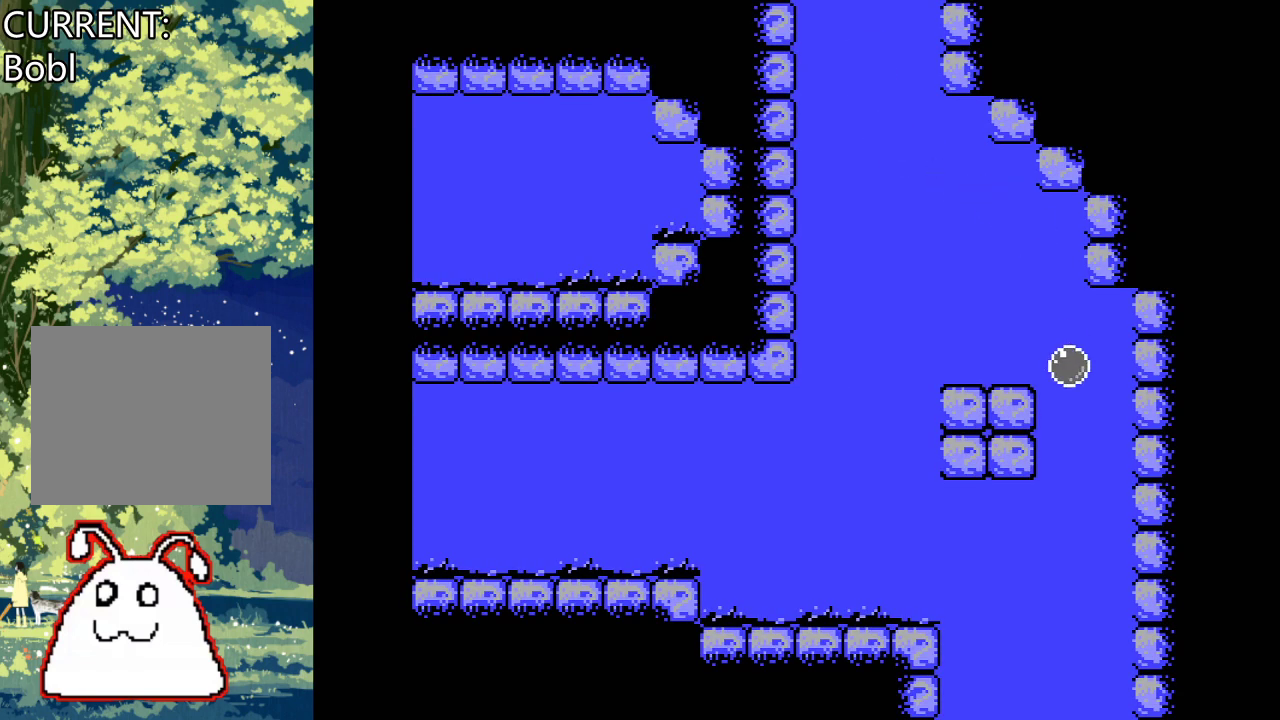
{"buttons": ["CROSS"], "events": []}
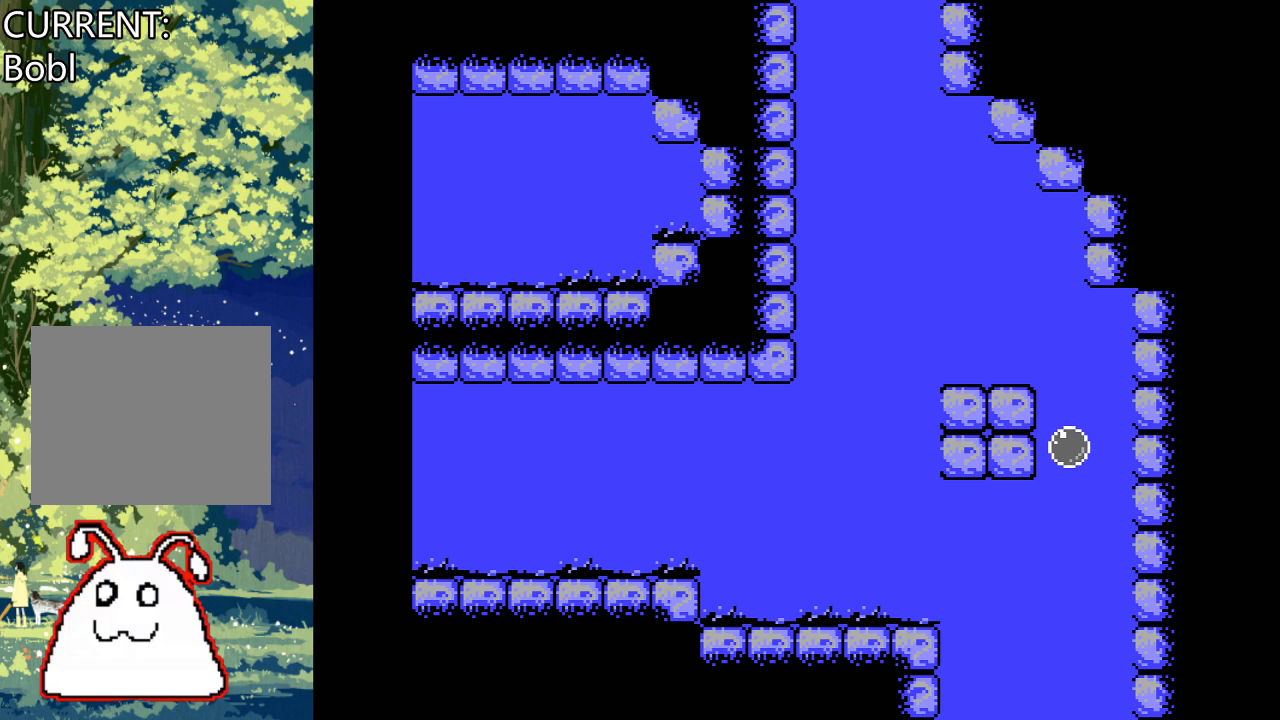
{"buttons": ["CROSS"], "events": []}
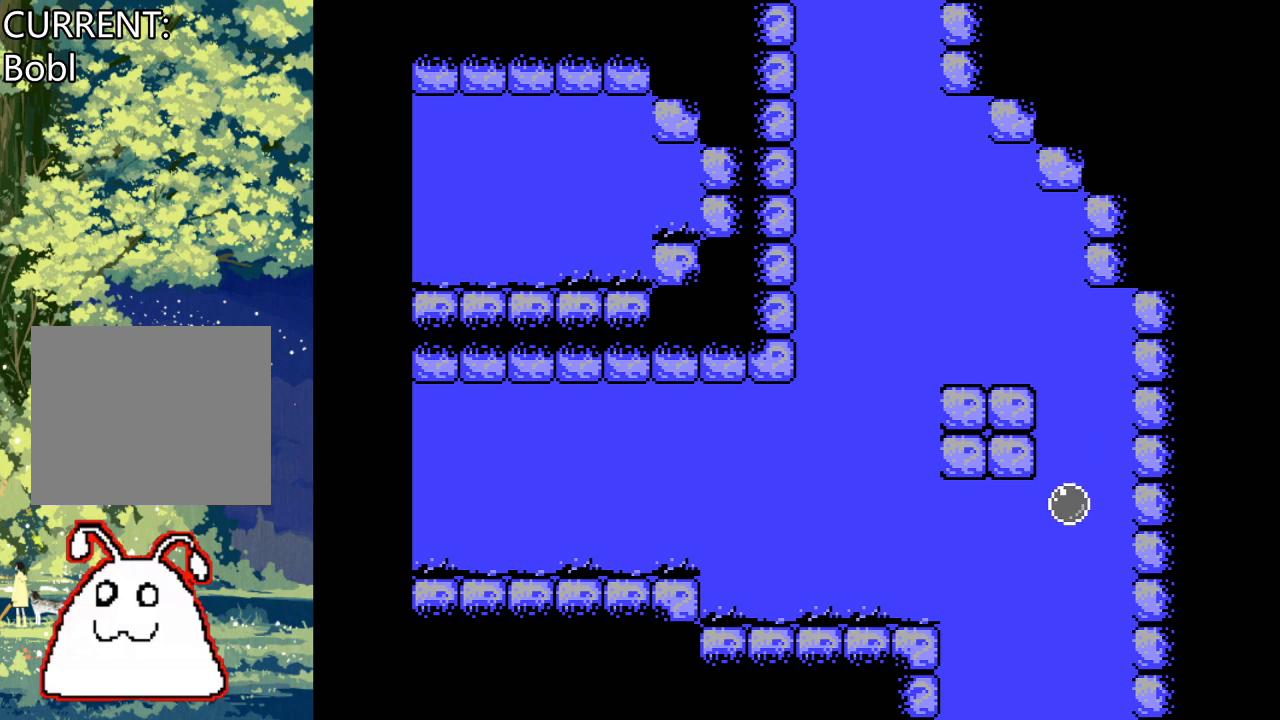
{"buttons": ["CROSS"], "events": []}
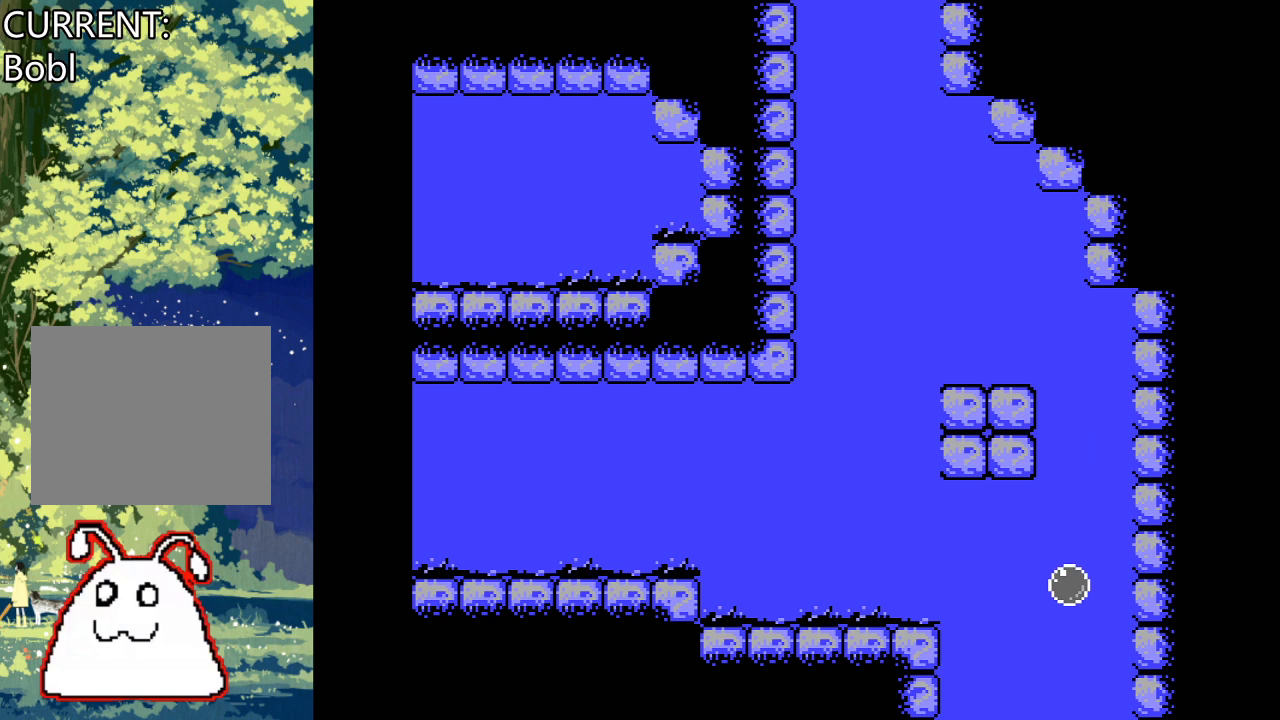
{"buttons": ["CROSS"], "events": [[300, "DPAD_LEFT", "down"], [467, "DPAD_LEFT", "up"]]}
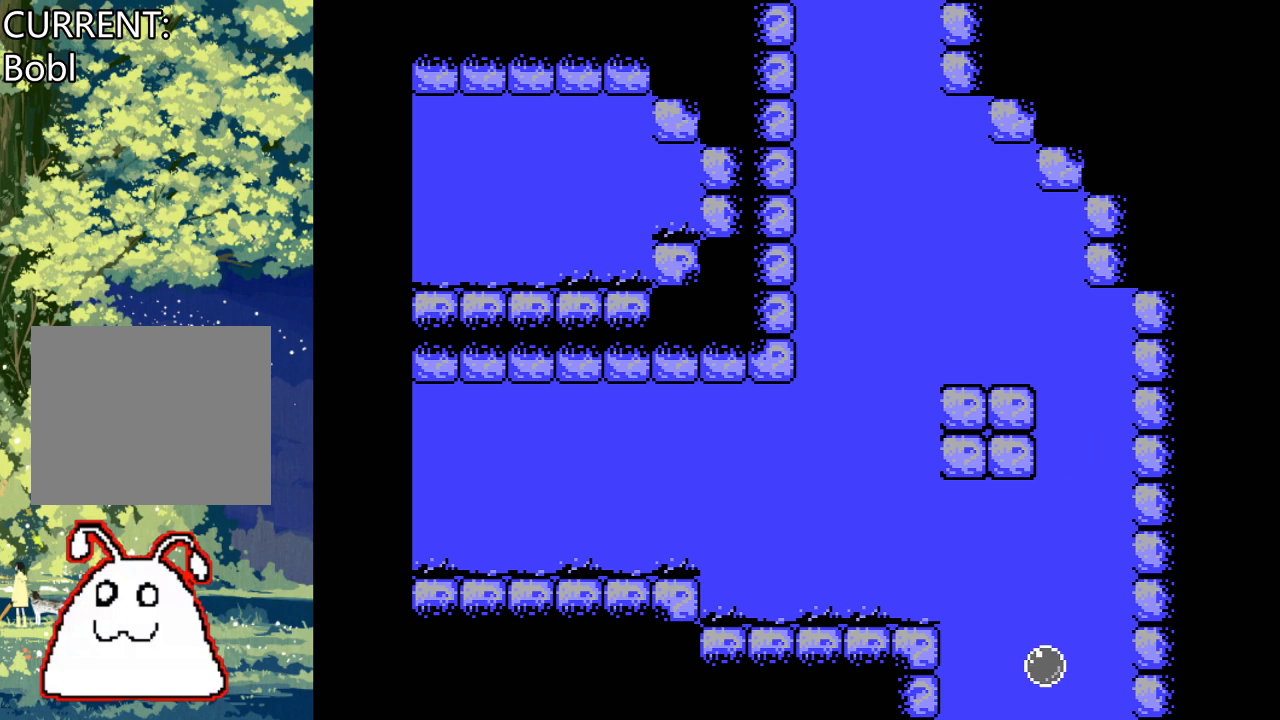
{"buttons": ["CROSS"], "events": []}
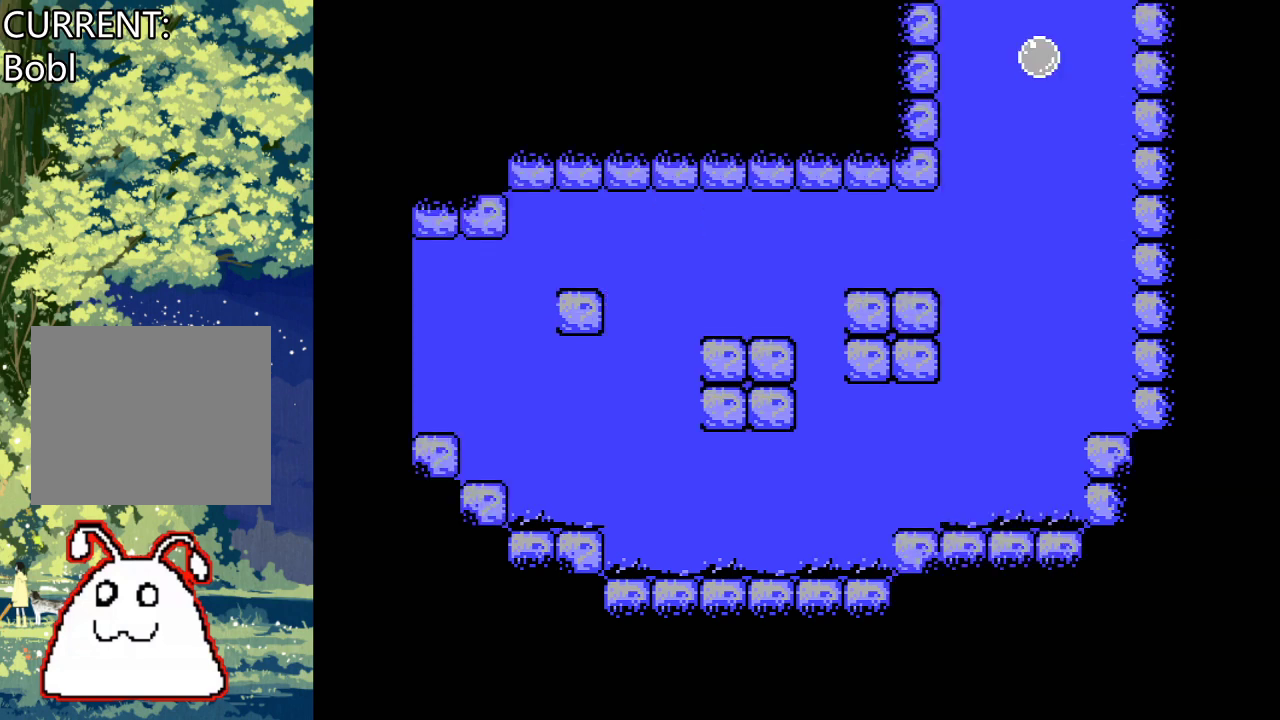
{"buttons": ["CROSS"], "events": []}
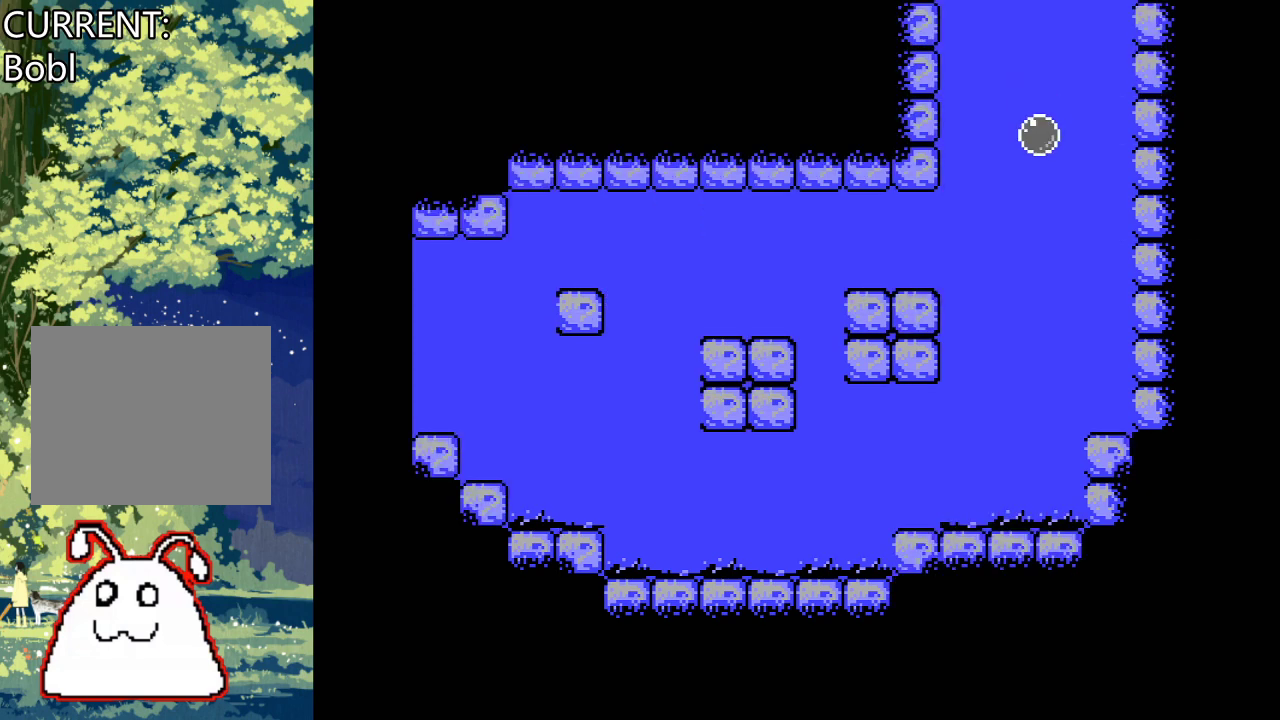
{"buttons": ["CROSS"], "events": [[33, "DPAD_LEFT", "down"], [167, "DPAD_LEFT", "up"]]}
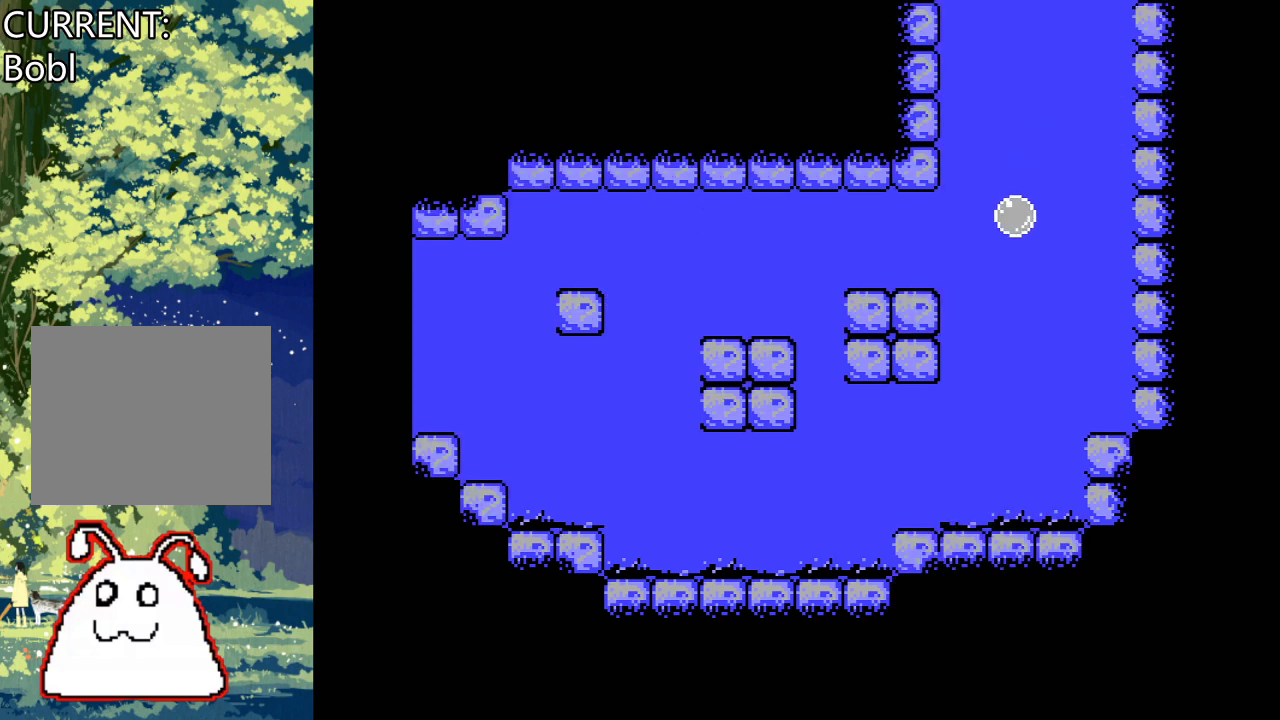
{"buttons": ["CROSS"], "events": []}
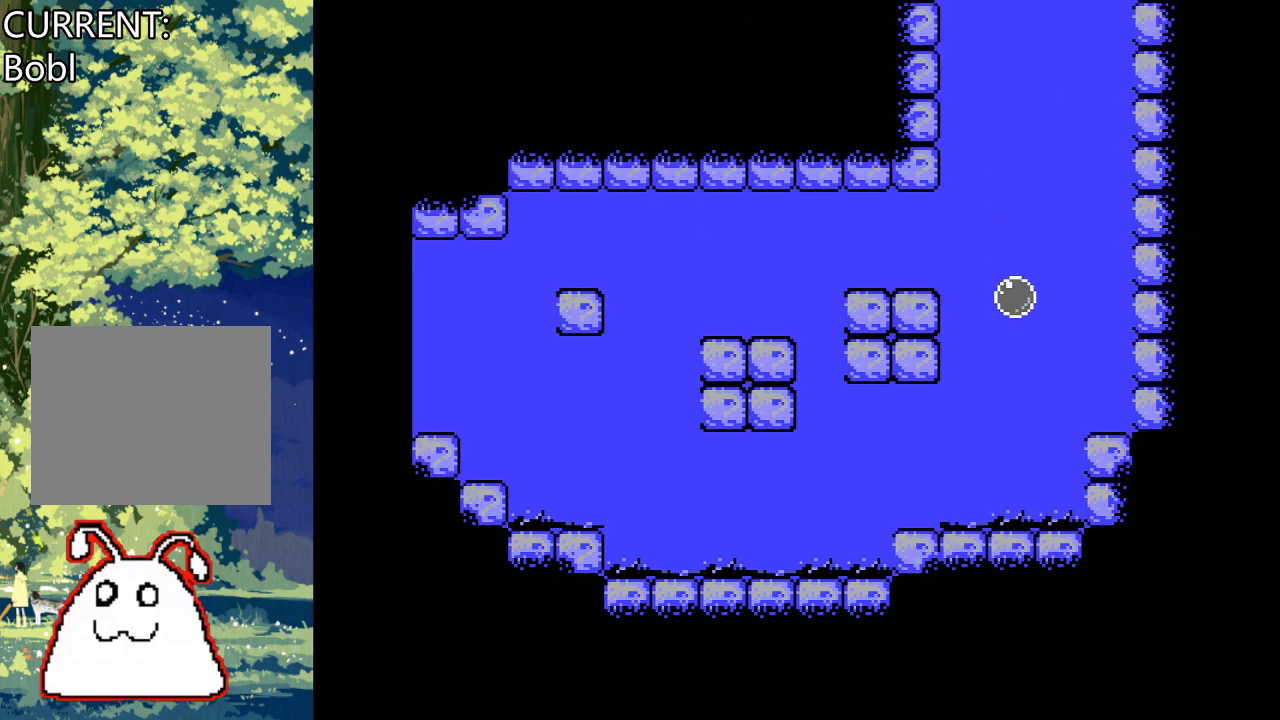
{"buttons": ["CROSS", "DPAD_LEFT"], "events": [[400, "DPAD_LEFT", "down"]]}
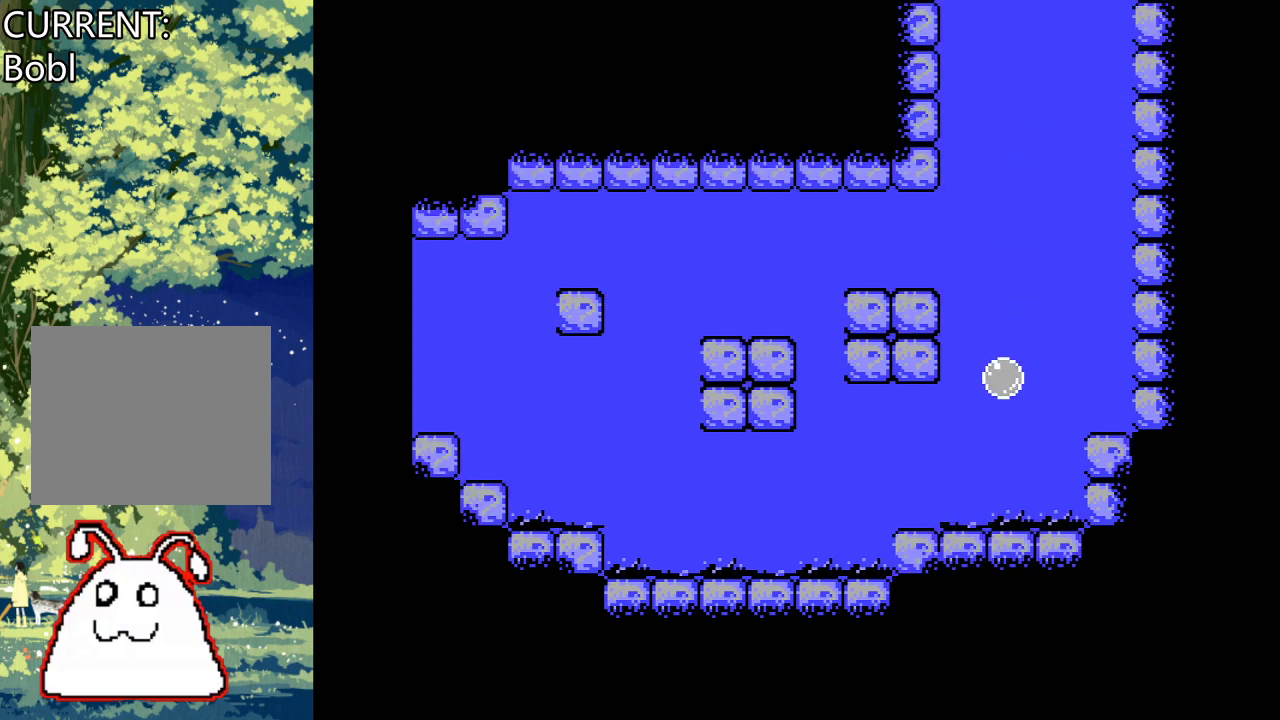
{"buttons": ["CROSS", "DPAD_LEFT"], "events": []}
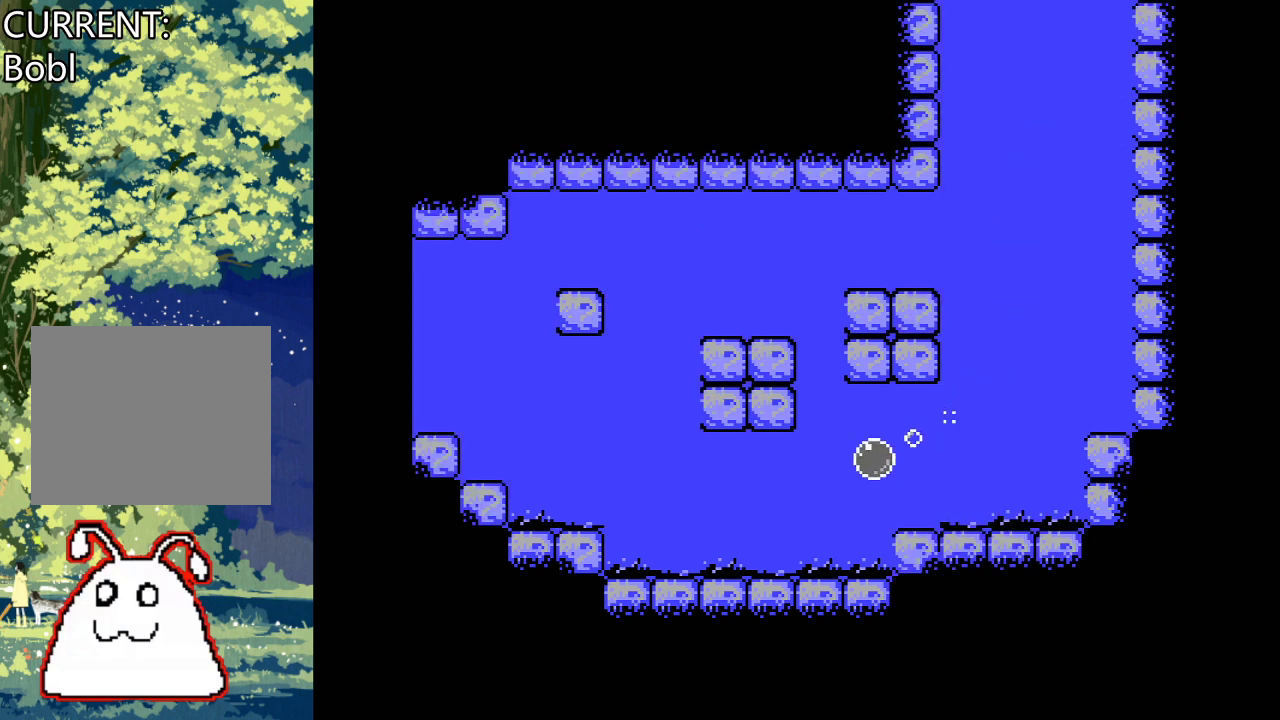
{"buttons": ["CROSS"], "events": [[300, "CROSS", "up"], [433, "DPAD_LEFT", "up"], [467, "CROSS", "down"]]}
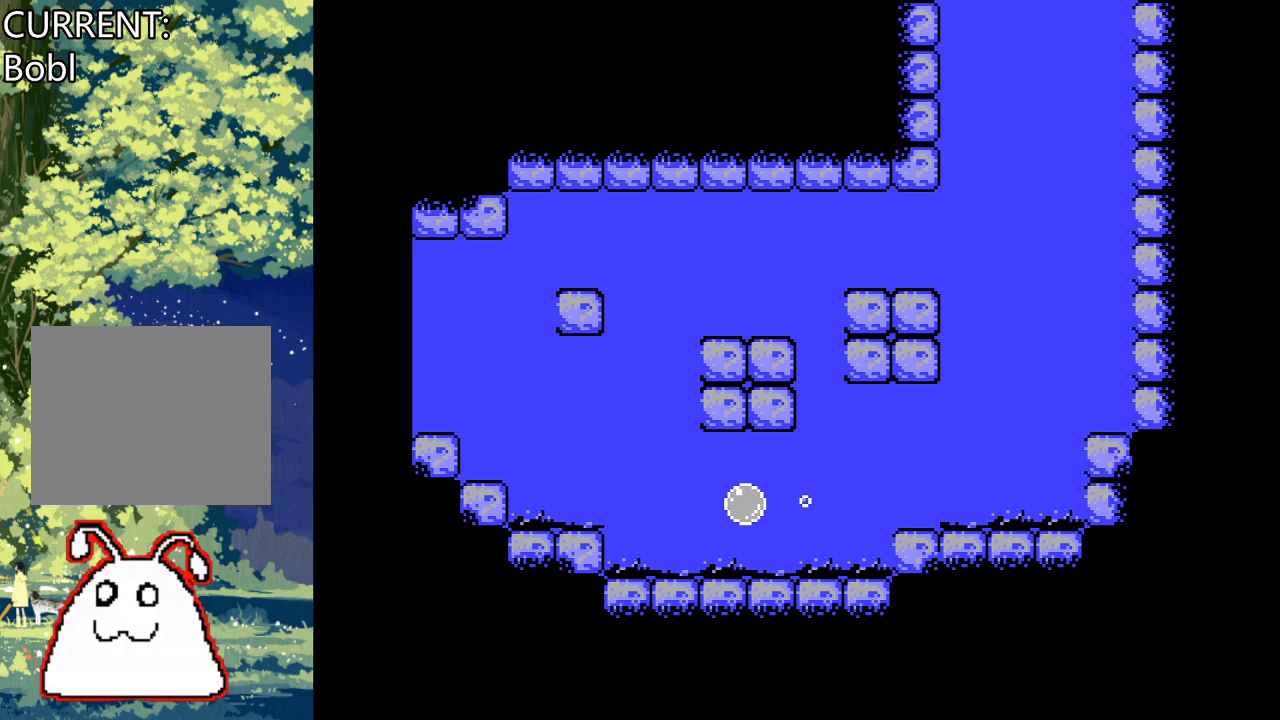
{"buttons": ["CROSS"], "events": [[100, "CROSS", "up"], [167, "DPAD_LEFT", "down"], [200, "CROSS", "down"], [300, "DPAD_LEFT", "up"], [400, "DPAD_LEFT", "down"], [467, "DPAD_LEFT", "up"]]}
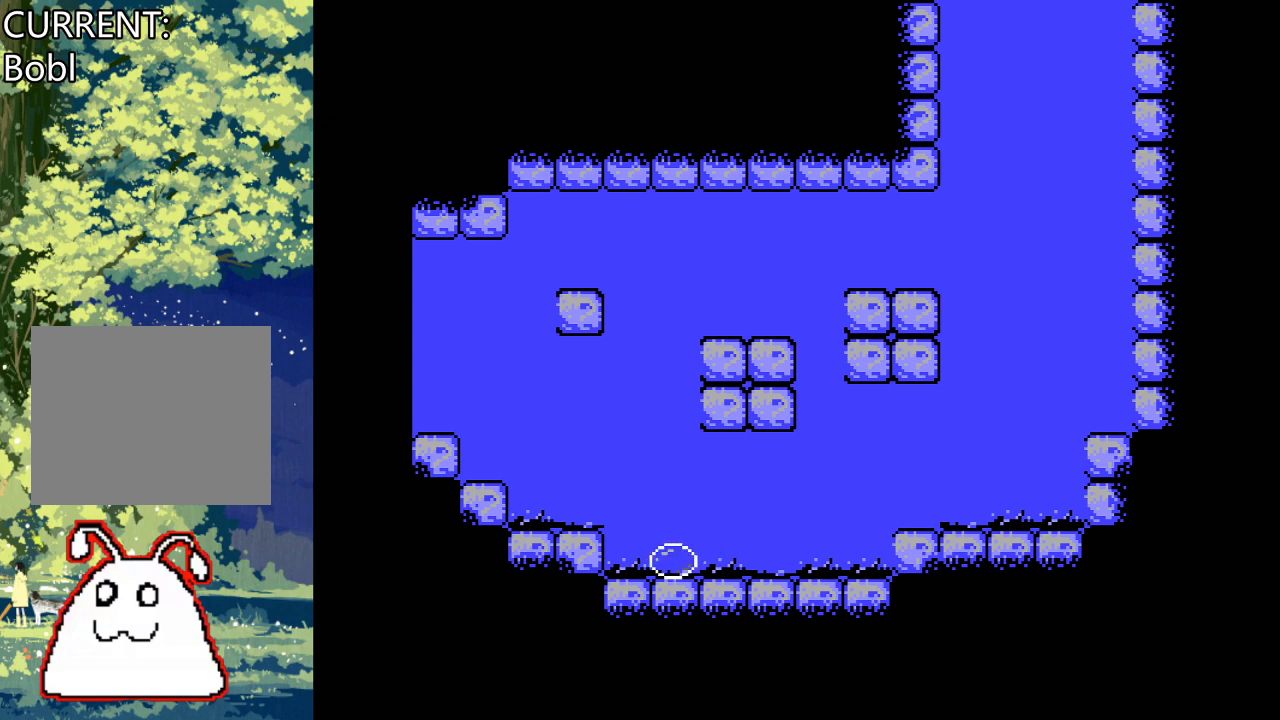
{"buttons": ["CROSS", "DPAD_LEFT"], "events": [[33, "CROSS", "up"], [300, "CROSS", "down"], [333, "DPAD_LEFT", "down"]]}